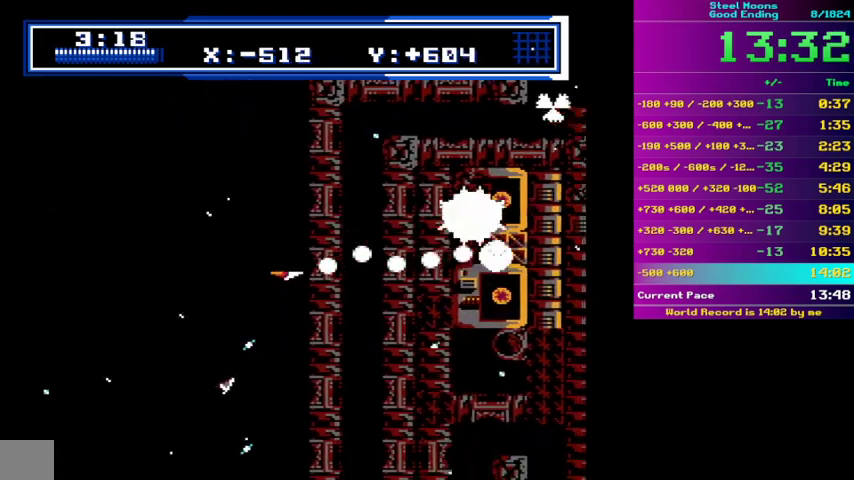
Gameplay with a controller (Nintendo layout); each line is a JSON object with the inputs held at the frame after it. "events" lists button and stick changes between this image and that frame as [ms after this image, input, new state], when the widget could be followed in between. Not read: L3 R3 SELECT START.
{"buttons": ["B", "DPAD_LEFT"], "events": [[100, "DPAD_LEFT", "down"], [167, "DPAD_LEFT", "up"], [200, "A", "up"], [267, "A", "down"], [333, "A", "up"], [400, "A", "down"], [467, "A", "up"], [500, "DPAD_LEFT", "down"]]}
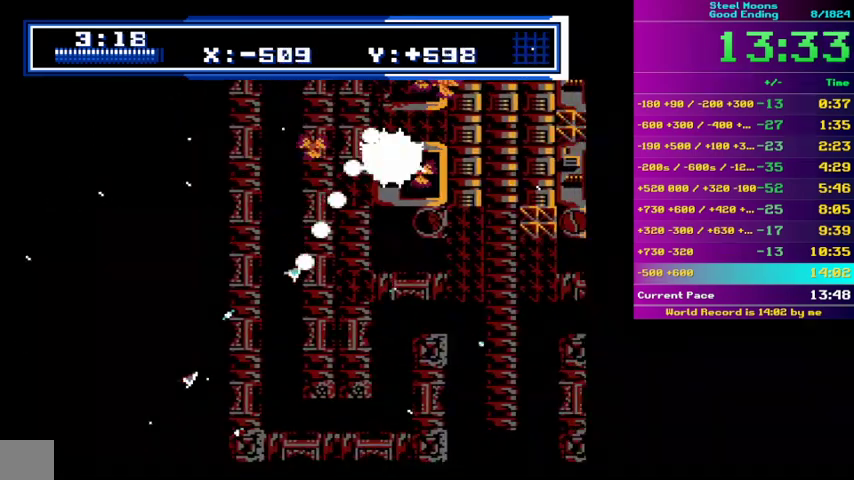
{"buttons": ["A", "B"], "events": [[67, "A", "down"], [67, "DPAD_LEFT", "up"], [133, "A", "up"], [200, "A", "down"], [433, "A", "up"], [500, "A", "down"]]}
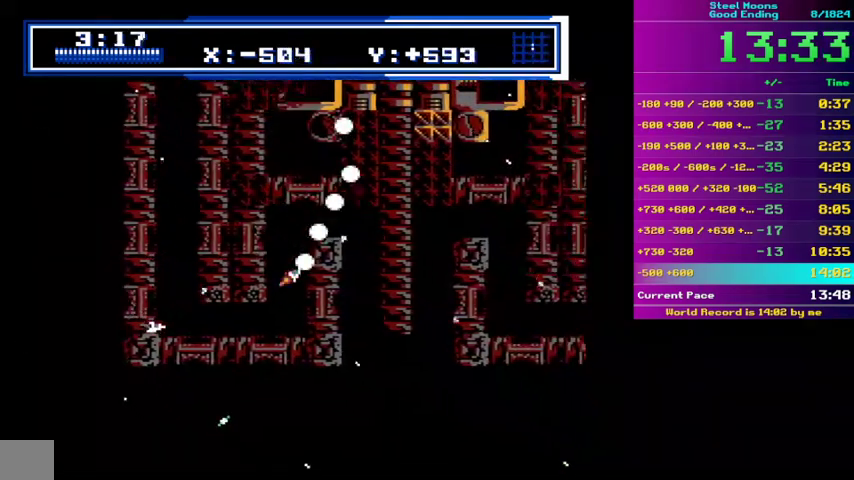
{"buttons": ["A", "B"], "events": [[67, "DPAD_LEFT", "down"], [133, "DPAD_LEFT", "up"], [333, "DPAD_LEFT", "down"], [400, "DPAD_LEFT", "up"]]}
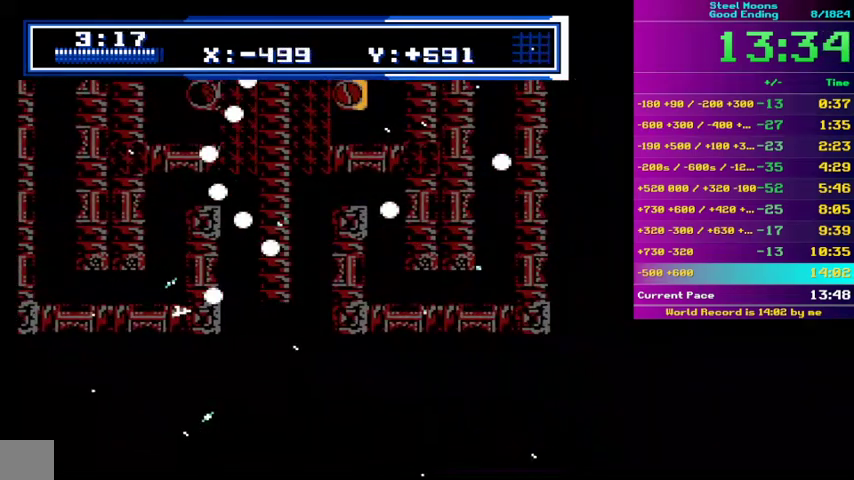
{"buttons": ["B"], "events": [[133, "A", "up"], [167, "DPAD_RIGHT", "down"], [233, "A", "down"], [233, "DPAD_RIGHT", "up"], [333, "A", "up"], [400, "A", "down"], [467, "A", "up"]]}
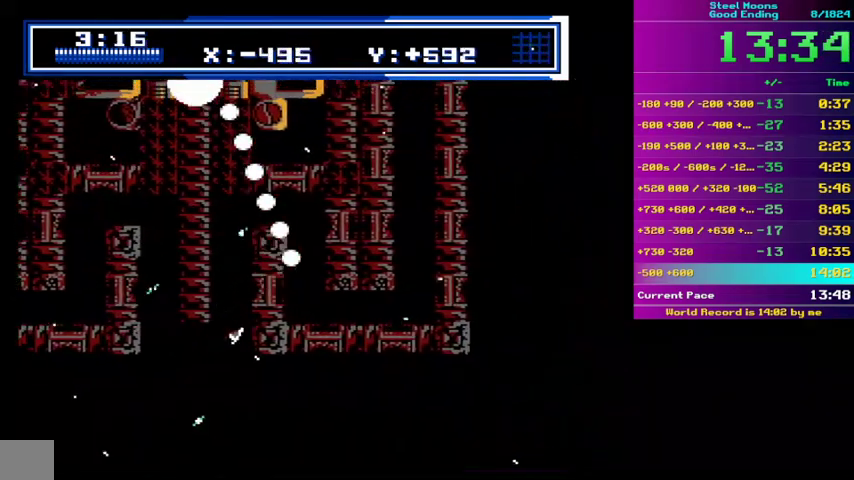
{"buttons": ["A", "B"], "events": [[33, "A", "down"], [67, "DPAD_LEFT", "down"], [133, "A", "up"], [167, "DPAD_LEFT", "up"], [200, "A", "down"], [300, "A", "up"], [367, "A", "down"]]}
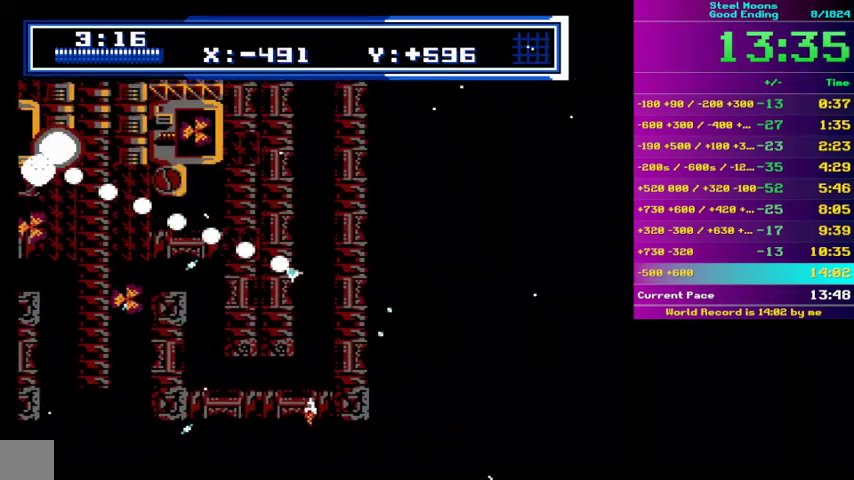
{"buttons": ["B"], "events": [[67, "DPAD_LEFT", "down"], [133, "DPAD_LEFT", "up"], [300, "A", "up"], [367, "A", "down"], [400, "DPAD_RIGHT", "down"], [467, "A", "up"], [467, "DPAD_RIGHT", "up"]]}
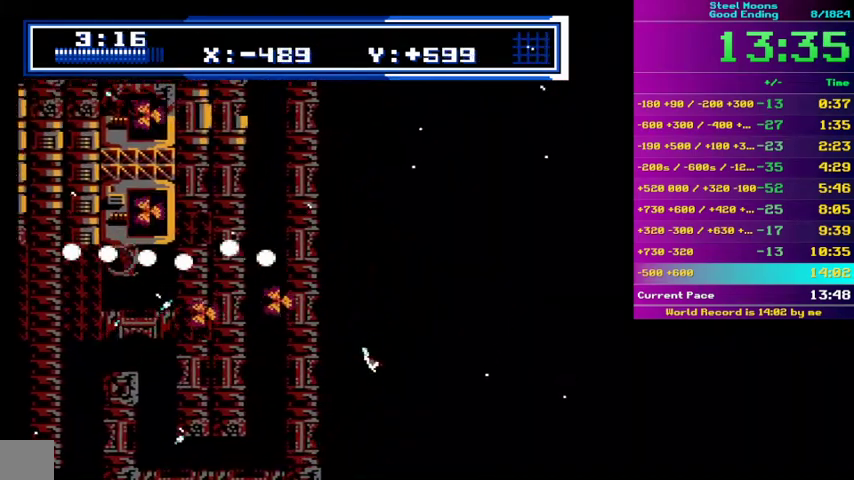
{"buttons": ["A", "B"], "events": [[33, "A", "down"], [133, "A", "up"], [200, "A", "down"], [267, "A", "up"], [367, "A", "down"], [433, "A", "up"], [500, "A", "down"]]}
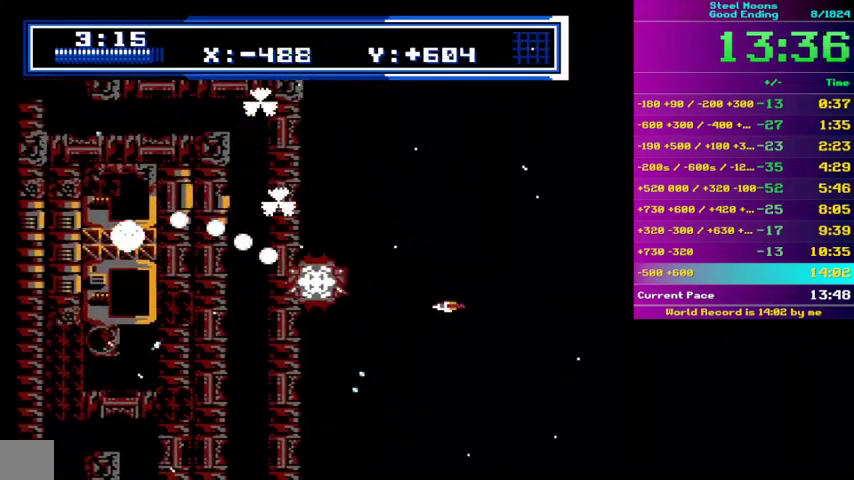
{"buttons": ["A", "B"], "events": [[67, "A", "up"], [67, "DPAD_LEFT", "down"], [133, "DPAD_LEFT", "up"], [167, "A", "down"], [233, "DPAD_LEFT", "down"], [333, "DPAD_LEFT", "up"]]}
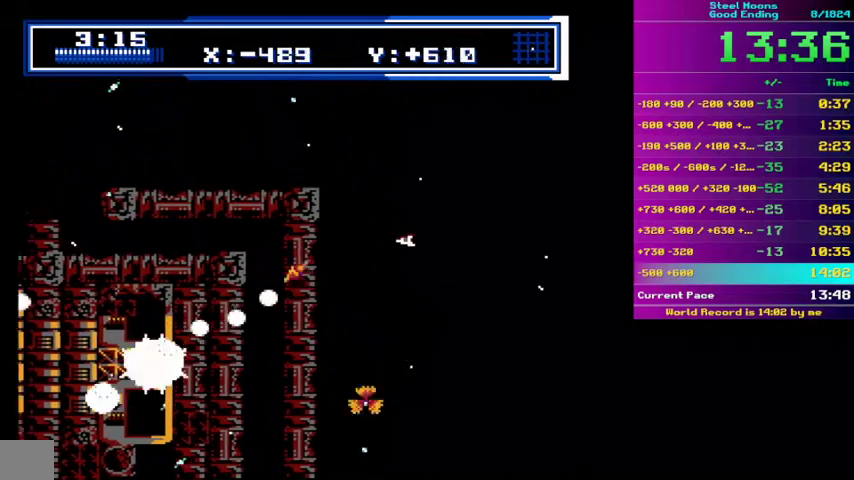
{"buttons": ["A", "B"], "events": [[133, "DPAD_LEFT", "down"], [200, "DPAD_LEFT", "up"]]}
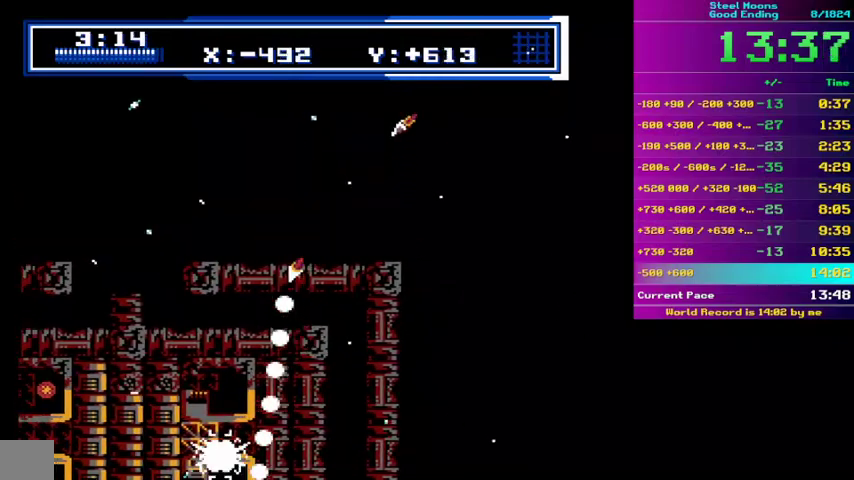
{"buttons": ["B", "DPAD_LEFT"], "events": [[67, "A", "up"], [167, "A", "down"], [233, "A", "up"], [300, "A", "down"], [367, "A", "up"], [500, "DPAD_LEFT", "down"]]}
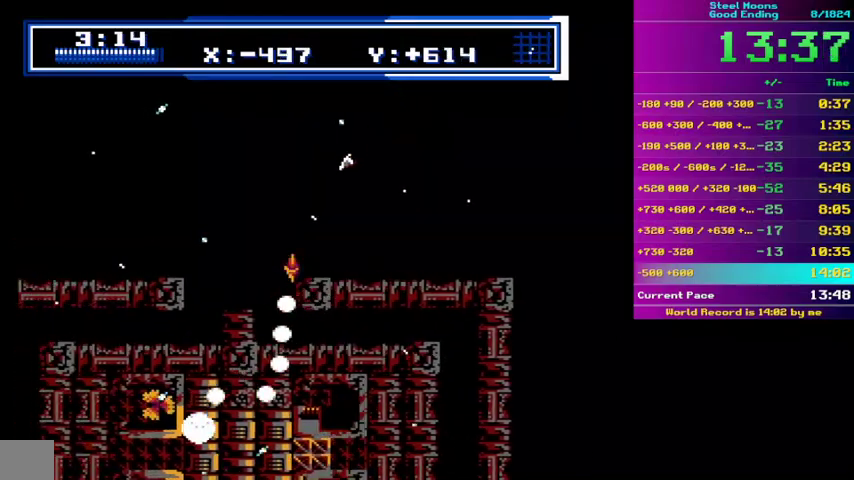
{"buttons": ["B"], "events": [[100, "A", "down"], [100, "DPAD_LEFT", "up"], [200, "DPAD_LEFT", "down"], [267, "DPAD_LEFT", "up"], [333, "A", "up"]]}
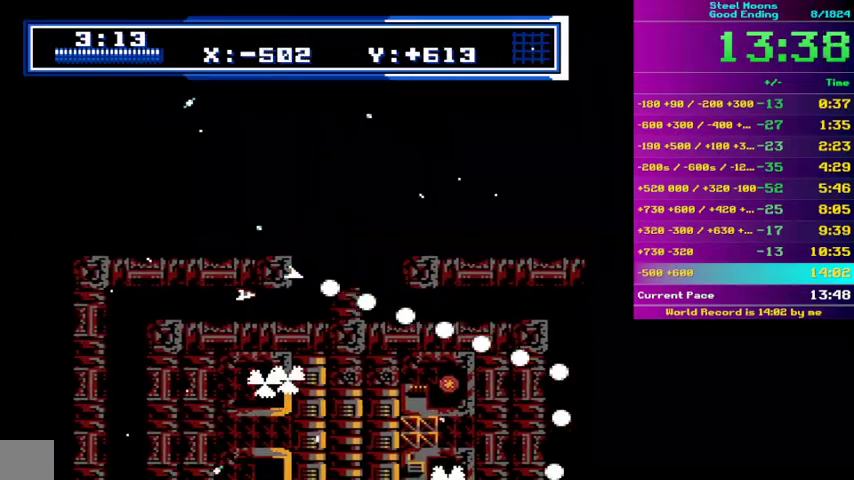
{"buttons": ["B"], "events": [[67, "A", "down"], [167, "A", "up"], [433, "A", "down"], [500, "A", "up"]]}
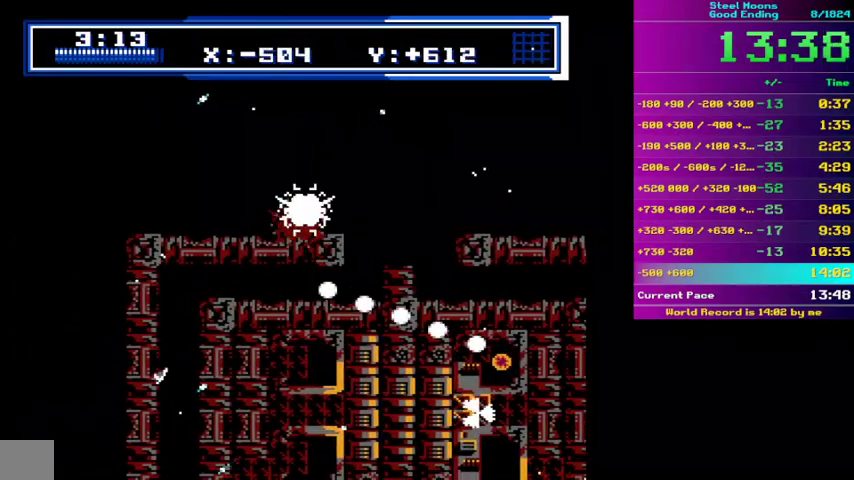
{"buttons": ["B"], "events": [[100, "A", "down"], [167, "A", "up"]]}
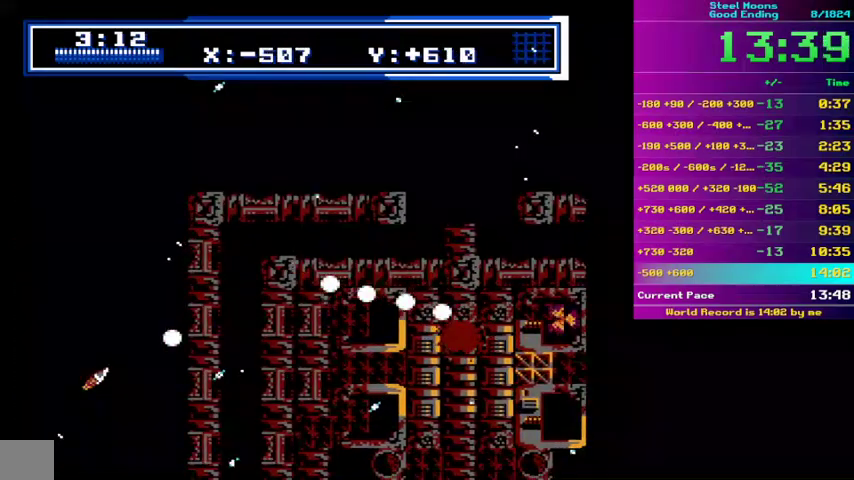
{"buttons": ["B"], "events": [[67, "A", "down"], [133, "A", "up"], [200, "A", "down"], [300, "A", "up"], [300, "DPAD_LEFT", "down"], [367, "DPAD_LEFT", "up"]]}
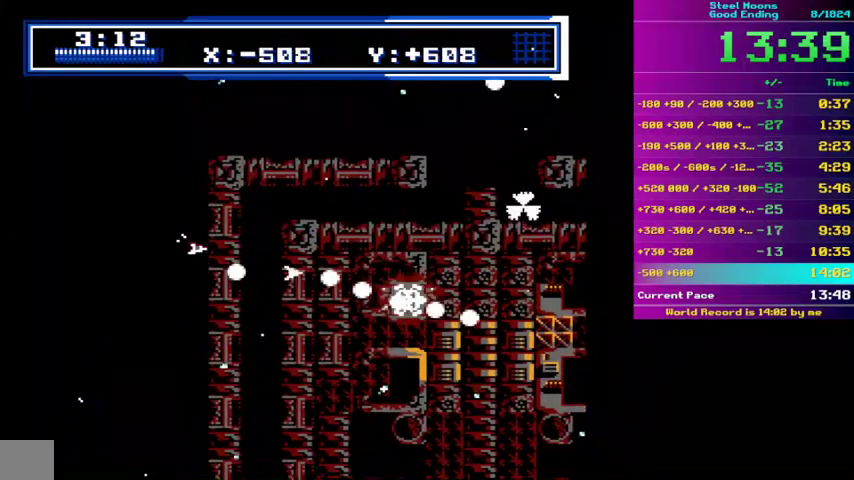
{"buttons": ["A", "B"], "events": [[33, "A", "down"], [100, "A", "up"], [167, "A", "down"], [233, "A", "up"], [300, "A", "down"], [400, "A", "up"], [467, "A", "down"]]}
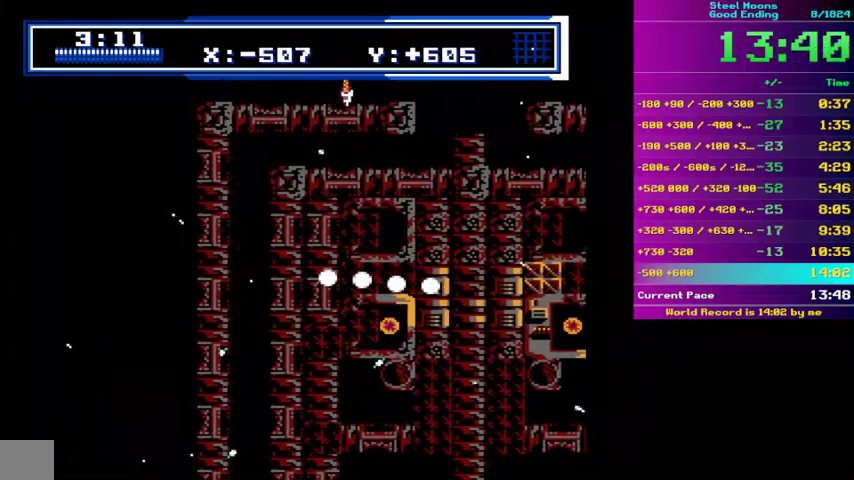
{"buttons": ["B"], "events": [[33, "A", "up"], [300, "DPAD_LEFT", "down"], [333, "A", "down"], [367, "DPAD_LEFT", "up"], [433, "A", "up"]]}
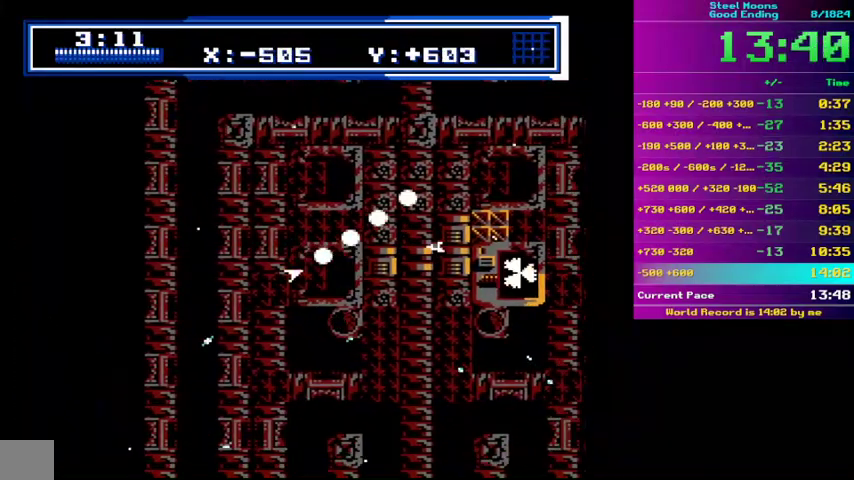
{"buttons": ["A", "B"], "events": [[33, "A", "down"], [100, "A", "up"], [200, "A", "down"], [267, "A", "up"], [500, "A", "down"]]}
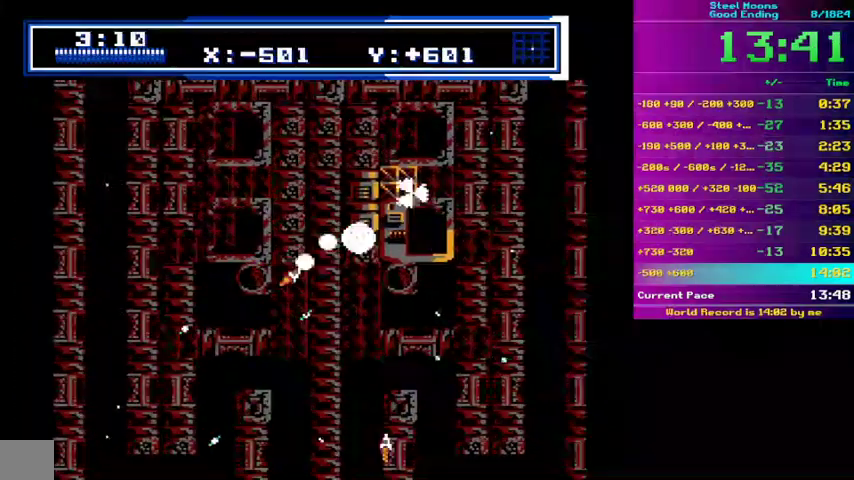
{"buttons": ["A", "B", "DPAD_LEFT"], "events": [[67, "A", "up"], [167, "A", "down"], [233, "A", "up"], [300, "A", "down"], [300, "DPAD_LEFT", "down"], [367, "A", "up"], [400, "DPAD_LEFT", "up"], [433, "A", "down"], [500, "DPAD_LEFT", "down"]]}
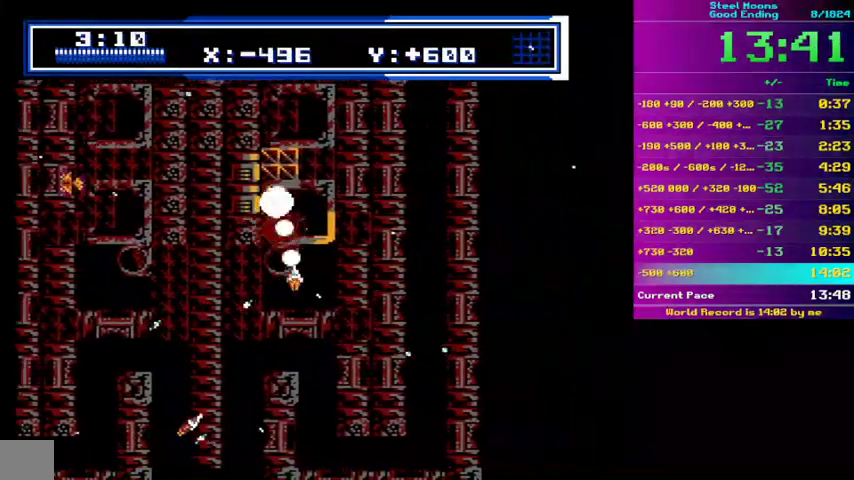
{"buttons": ["A", "B"], "events": [[67, "DPAD_LEFT", "up"], [300, "DPAD_LEFT", "down"], [367, "DPAD_LEFT", "up"]]}
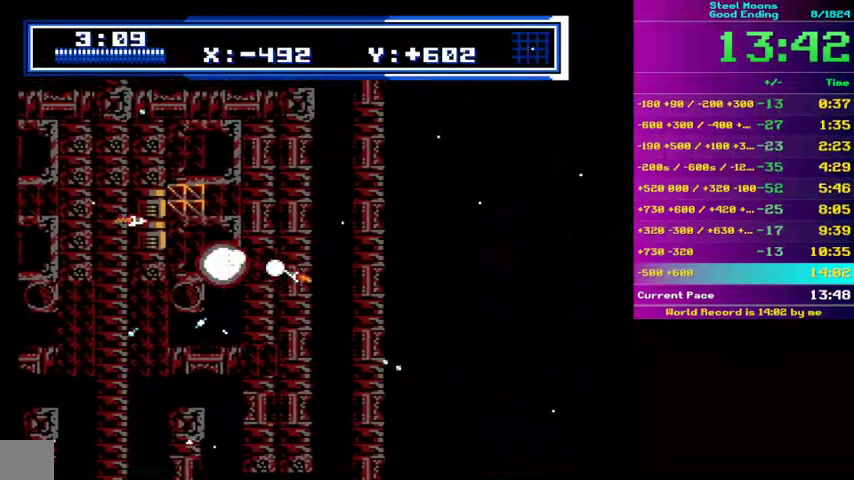
{"buttons": ["A", "B"], "events": [[167, "DPAD_LEFT", "down"], [233, "DPAD_LEFT", "up"]]}
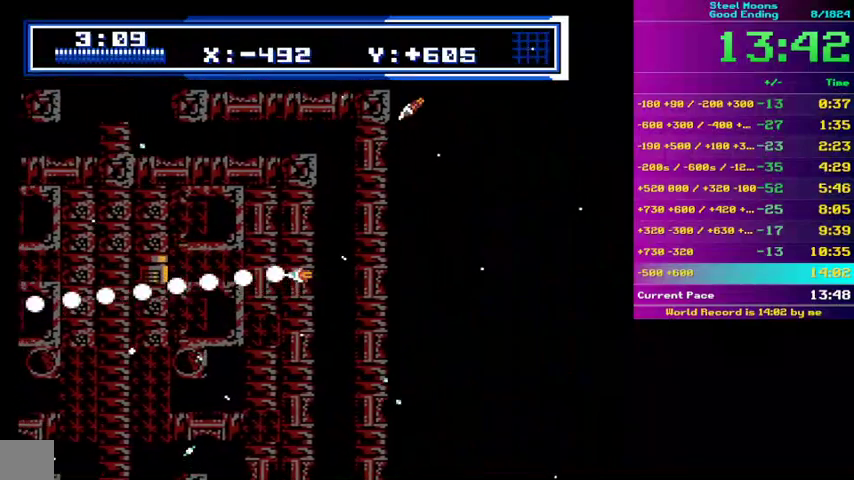
{"buttons": ["A", "B"], "events": [[200, "DPAD_LEFT", "down"], [267, "DPAD_LEFT", "up"]]}
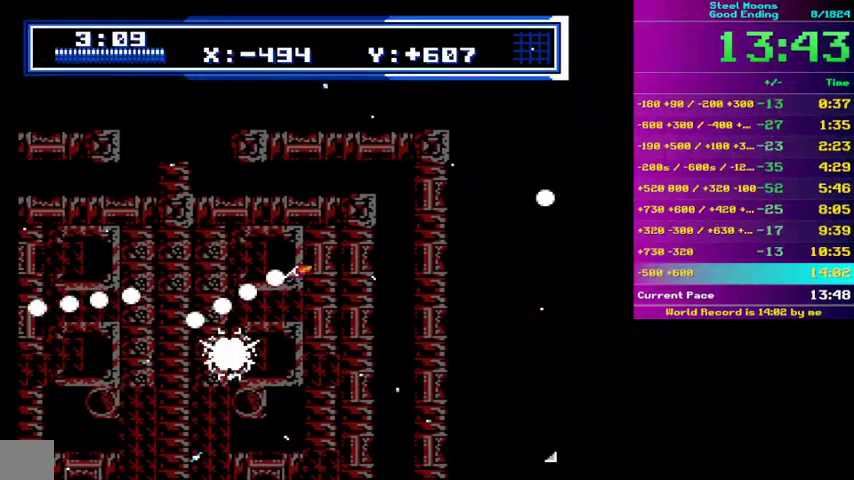
{"buttons": ["DPAD_RIGHT"], "events": [[67, "A", "up"], [133, "B", "up"], [133, "DPAD_RIGHT", "down"], [333, "DPAD_RIGHT", "up"], [400, "A", "down"], [467, "A", "up"], [467, "DPAD_RIGHT", "down"]]}
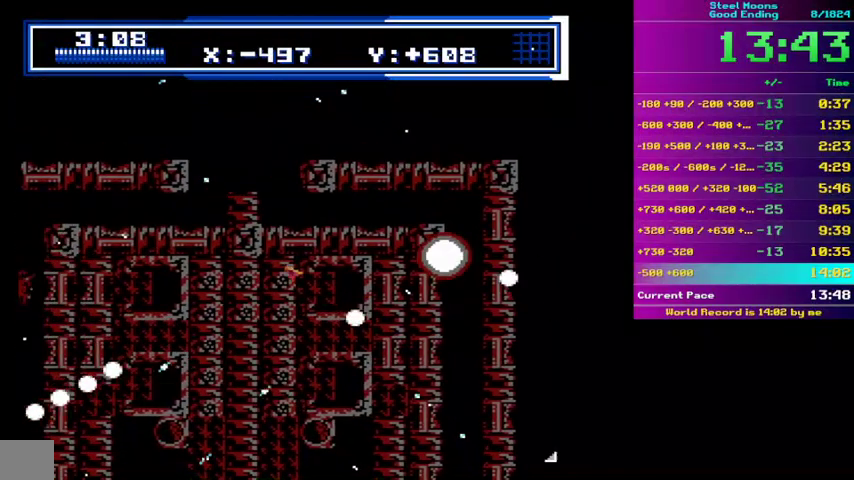
{"buttons": [], "events": [[33, "DPAD_RIGHT", "up"], [67, "A", "down"], [133, "A", "up"], [267, "A", "down"], [333, "A", "up"], [367, "DPAD_RIGHT", "down"], [433, "DPAD_RIGHT", "up"]]}